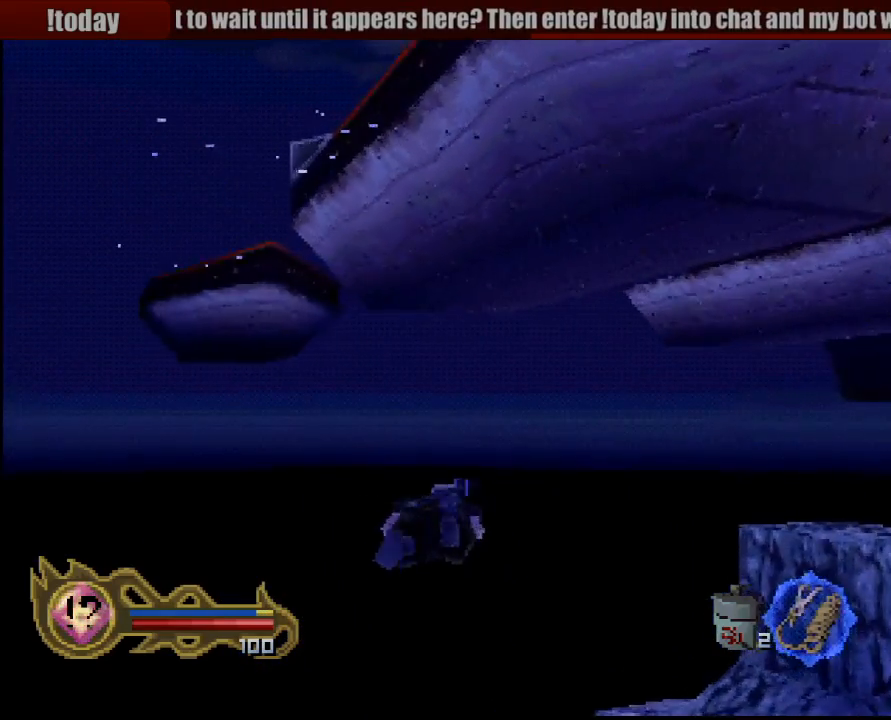
Gameplay with a controller (PlayStation layout); each line is a JSON object with the inputs held at the frame after it. "button_events" lists button changes between this image and that frame as [ms after this image, input, new state], when the widget could be followed in between (sticks are given only as held states). Not read: L3 R3 SELECT START.
{"buttons": [], "left_stick": "center", "right_stick": "center", "button_events": [[50, "CROSS", "up"], [150, "CROSS", "down"], [233, "CROSS", "up"], [350, "CROSS", "down"], [433, "CROSS", "up"]]}
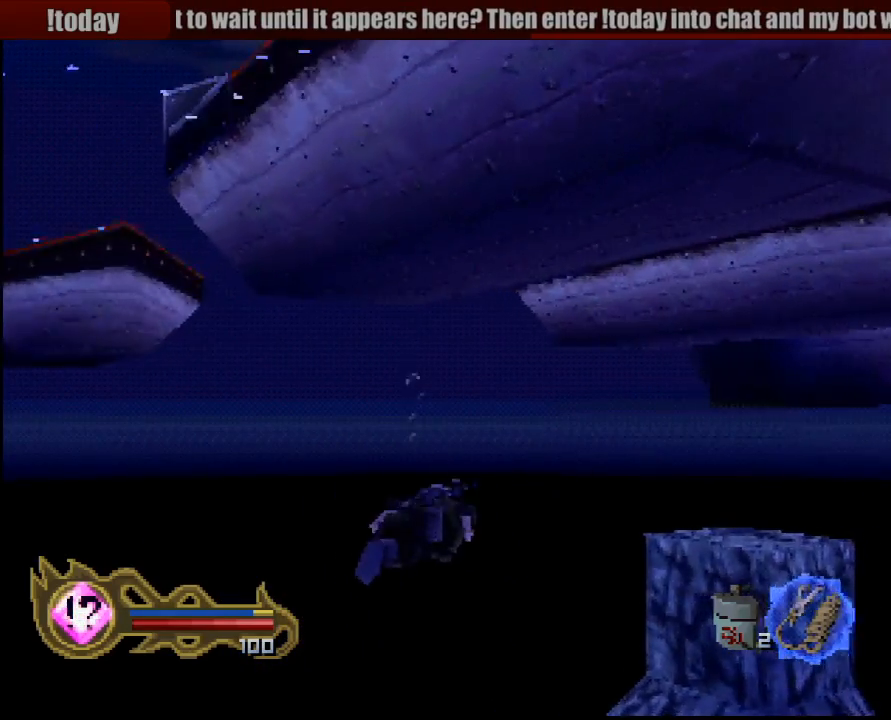
{"buttons": [], "left_stick": "center", "right_stick": "center", "button_events": [[33, "CROSS", "down"], [100, "CROSS", "up"], [200, "CROSS", "down"], [267, "CROSS", "up"], [367, "CROSS", "down"], [450, "CROSS", "up"]]}
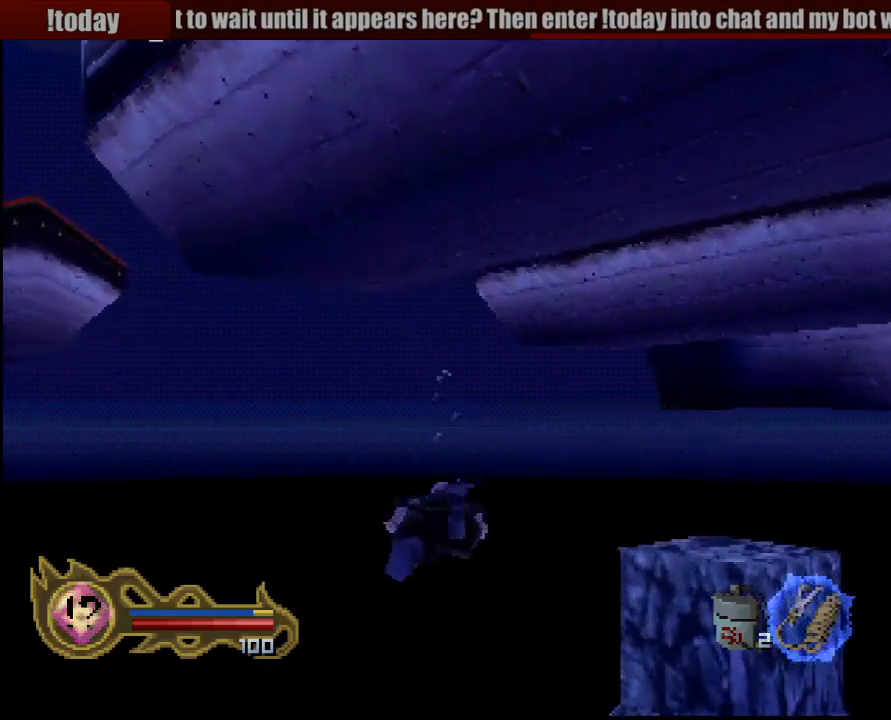
{"buttons": [], "left_stick": "center", "right_stick": "center", "button_events": [[50, "CROSS", "down"], [133, "CROSS", "up"], [233, "CROSS", "down"], [350, "CROSS", "up"], [433, "CROSS", "down"], [500, "CROSS", "up"]]}
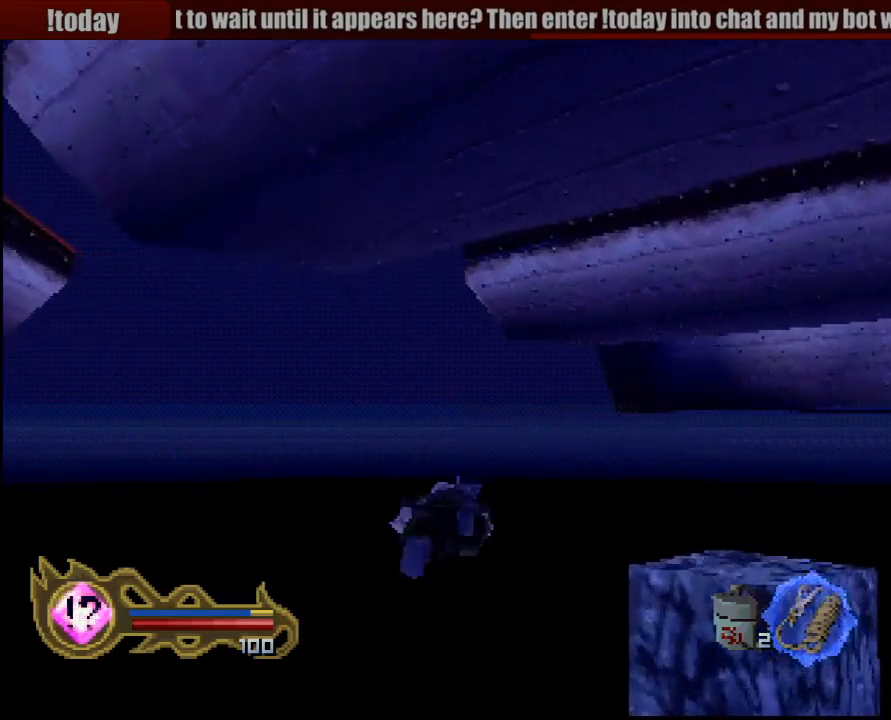
{"buttons": ["CROSS"], "left_stick": "center", "right_stick": "center", "button_events": [[100, "CROSS", "down"], [183, "CROSS", "up"], [300, "CROSS", "down"], [350, "CROSS", "up"], [467, "CROSS", "down"]]}